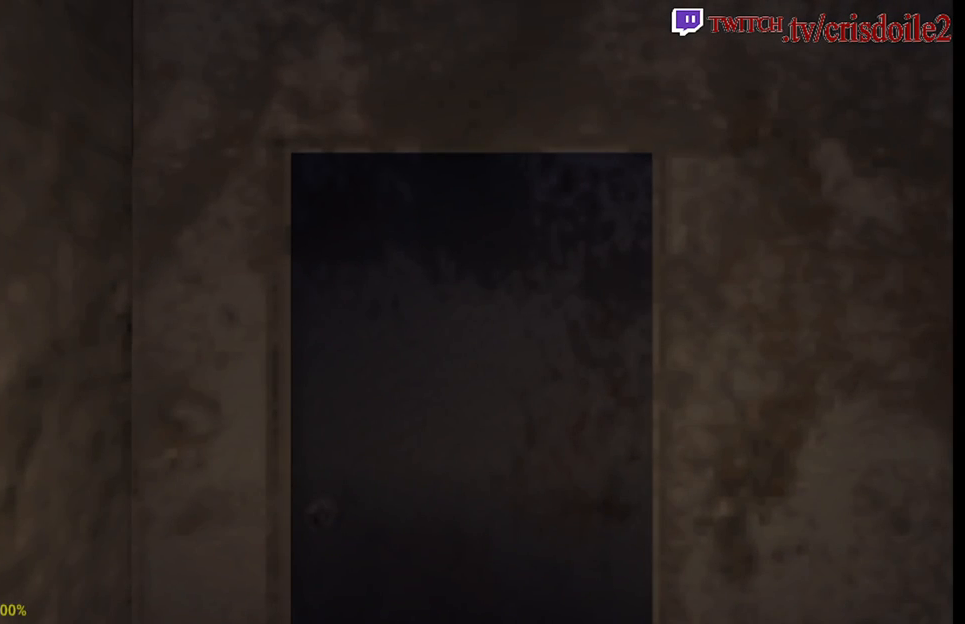
Gameplay with a controller (arcade stick); each line is a JSON object with the inputs held at the frame after it. "events" lists button and stick changes between this image and that frame as [ms after this image, input, new state], when the widget could be followed in between. Not read: CROSS L1 L2 L3 R3 SQUARE.
{"buttons": [], "left_stick": "center", "events": []}
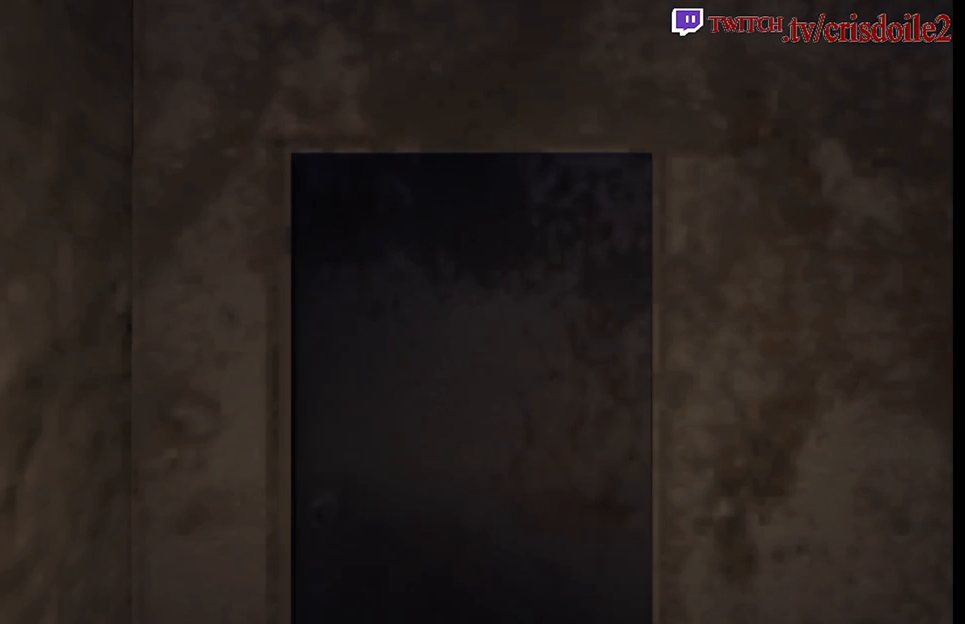
{"buttons": [], "left_stick": "center", "events": []}
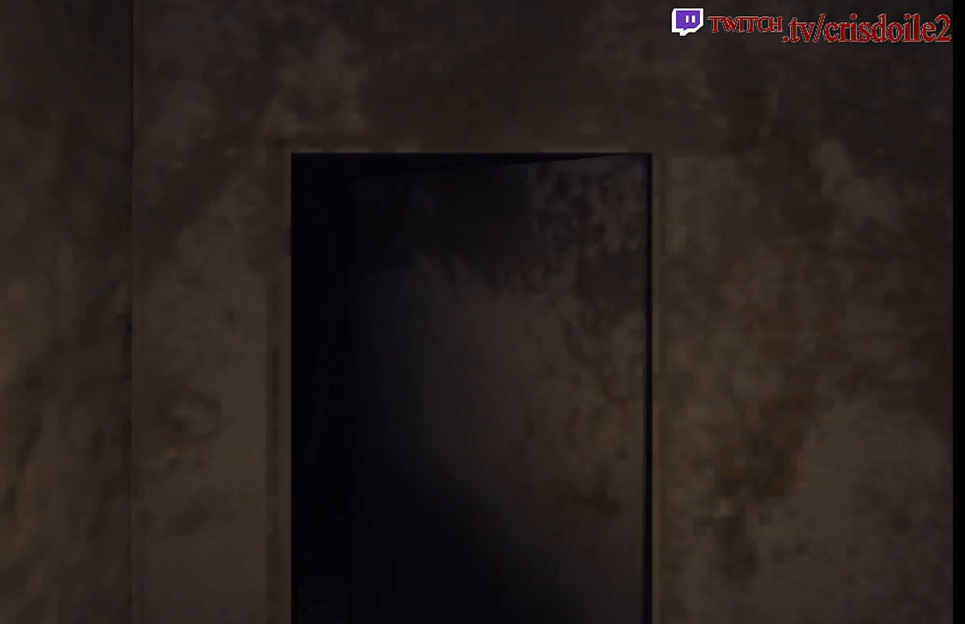
{"buttons": [], "left_stick": "center", "events": []}
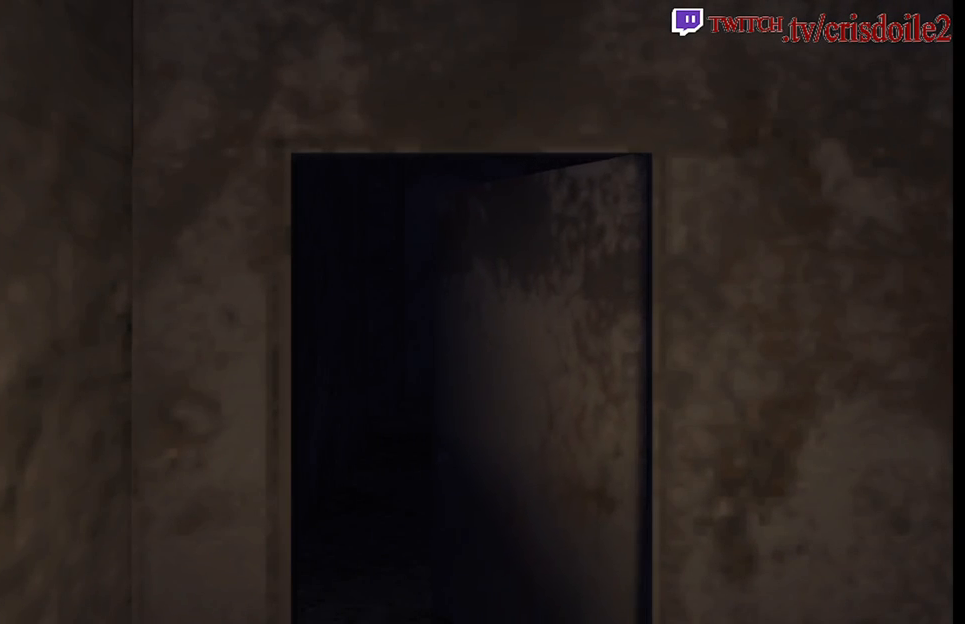
{"buttons": [], "left_stick": "center", "events": []}
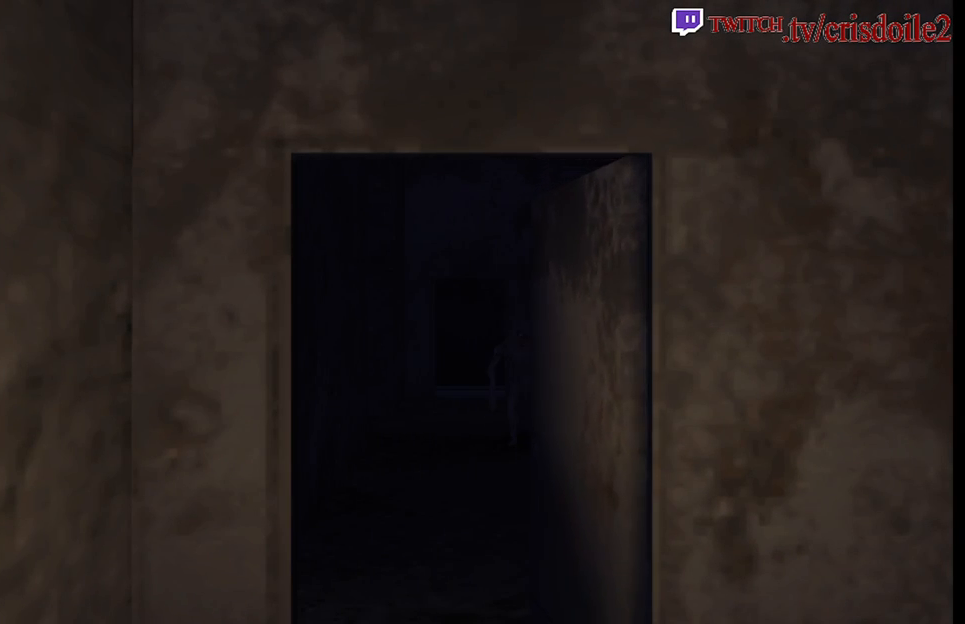
{"buttons": [], "left_stick": "center", "events": [[267, "left_stick", "up"], [417, "left_stick", "center"]]}
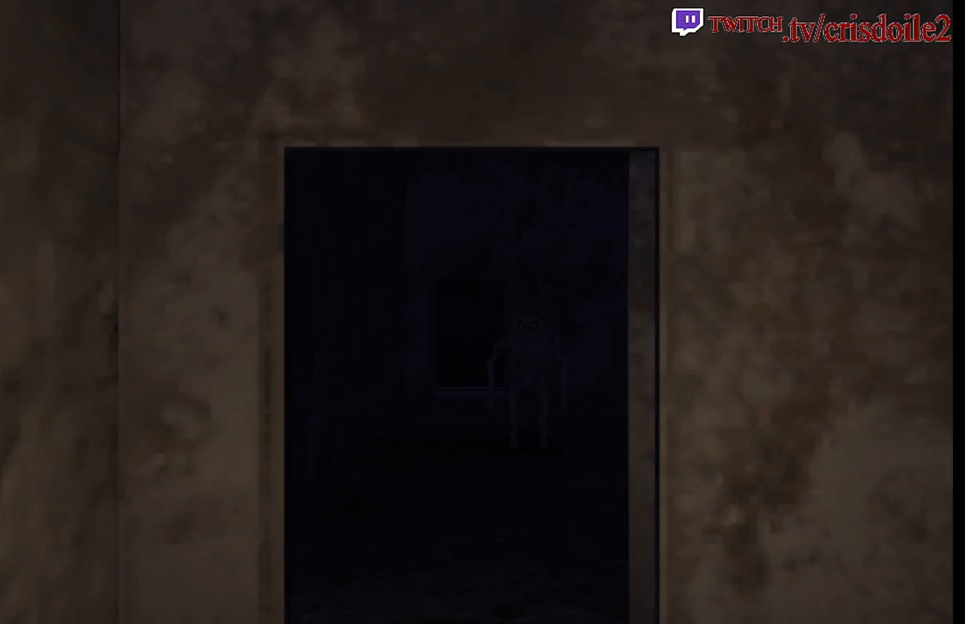
{"buttons": [], "left_stick": "center", "events": []}
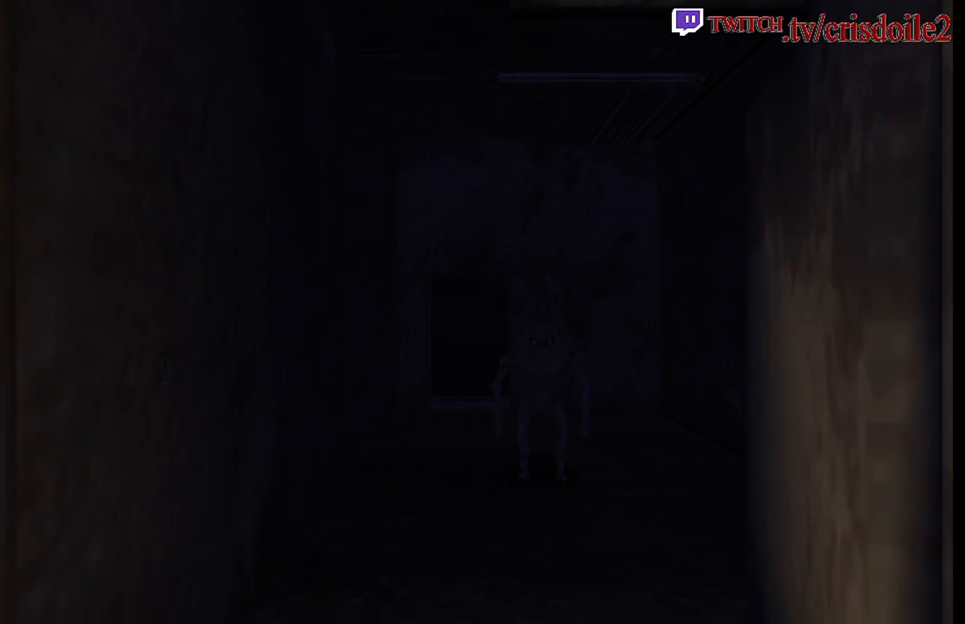
{"buttons": [], "left_stick": "up", "events": [[67, "left_stick", "up"]]}
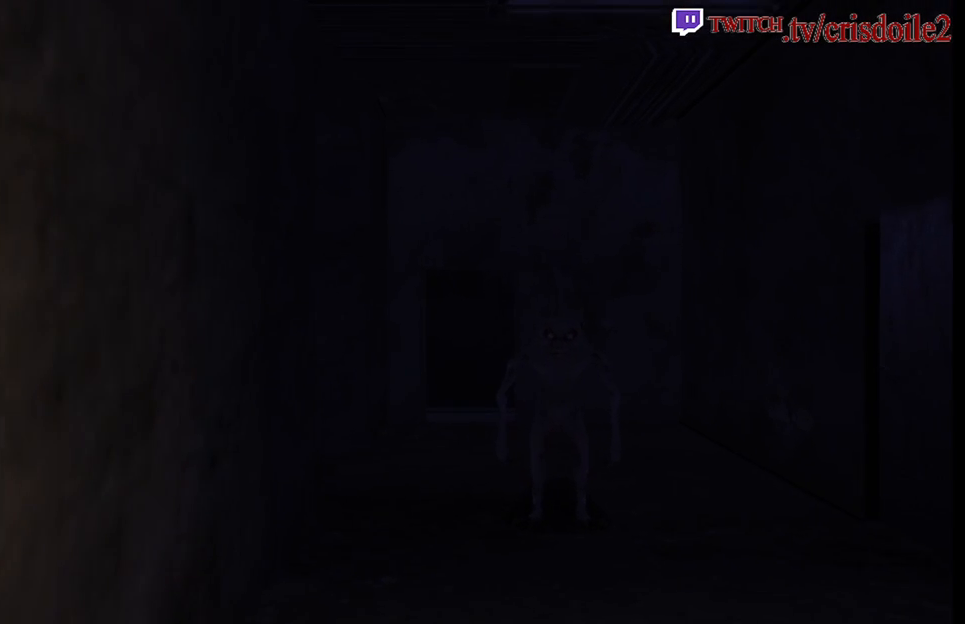
{"buttons": [], "left_stick": "up", "events": []}
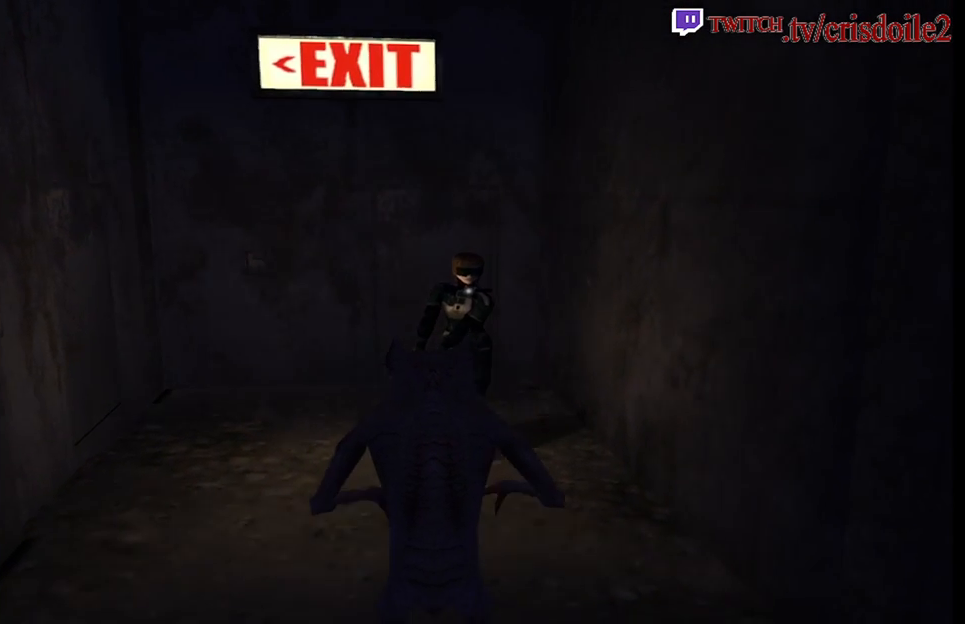
{"buttons": [], "left_stick": "up", "events": []}
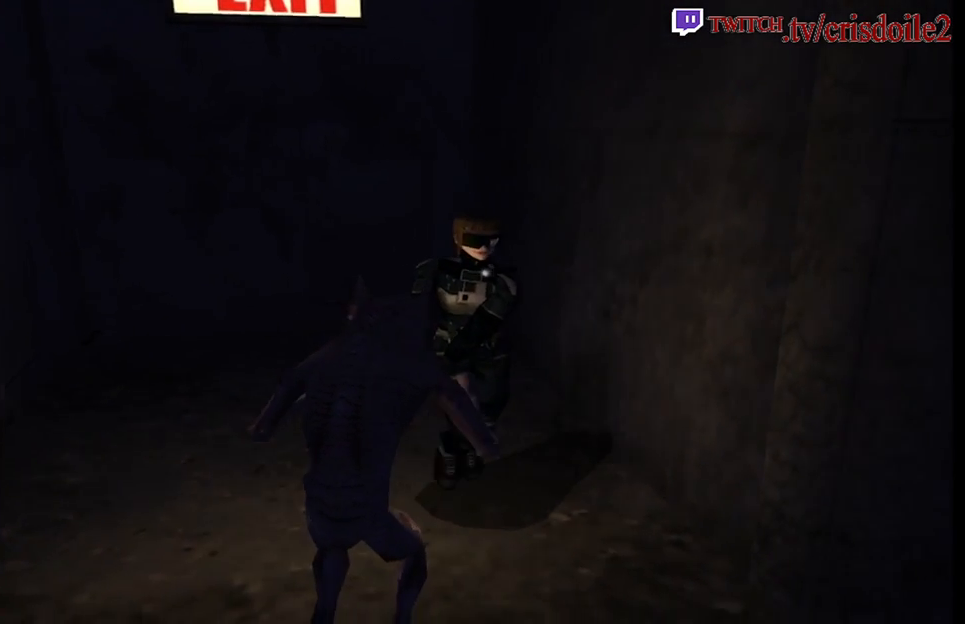
{"buttons": [], "left_stick": "up", "events": []}
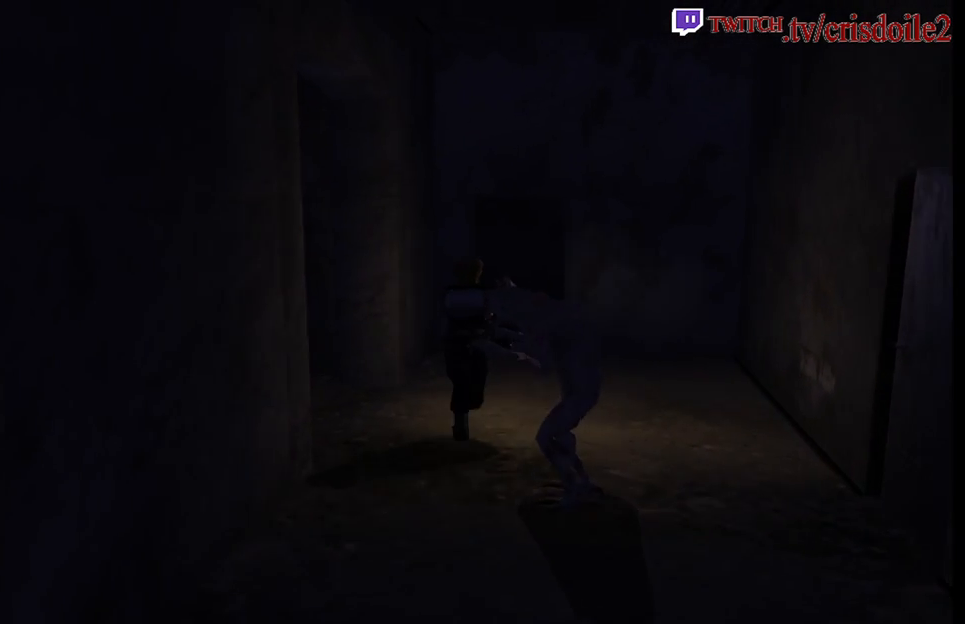
{"buttons": [], "left_stick": "up", "events": []}
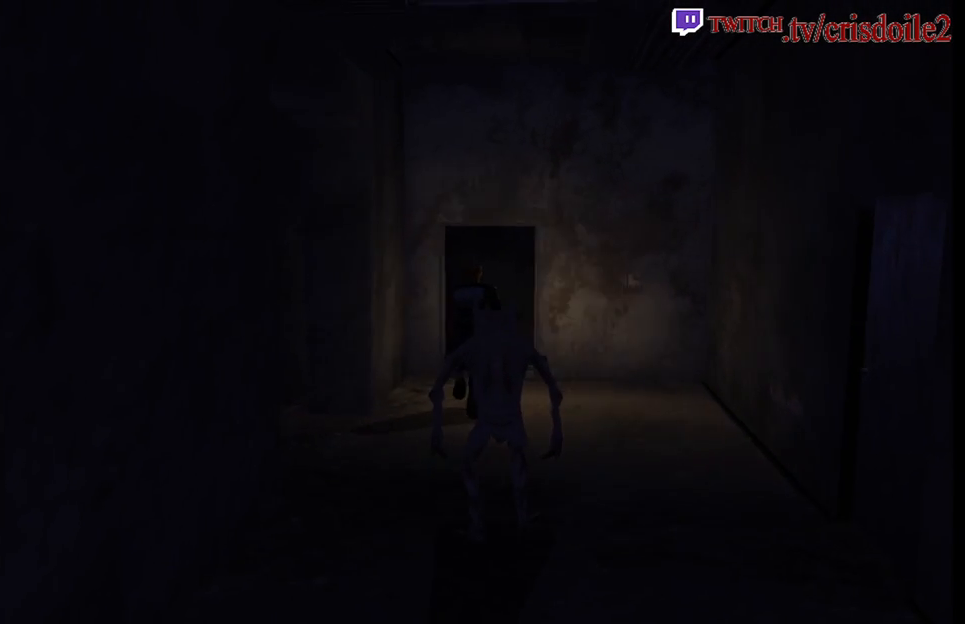
{"buttons": [], "left_stick": "up", "events": []}
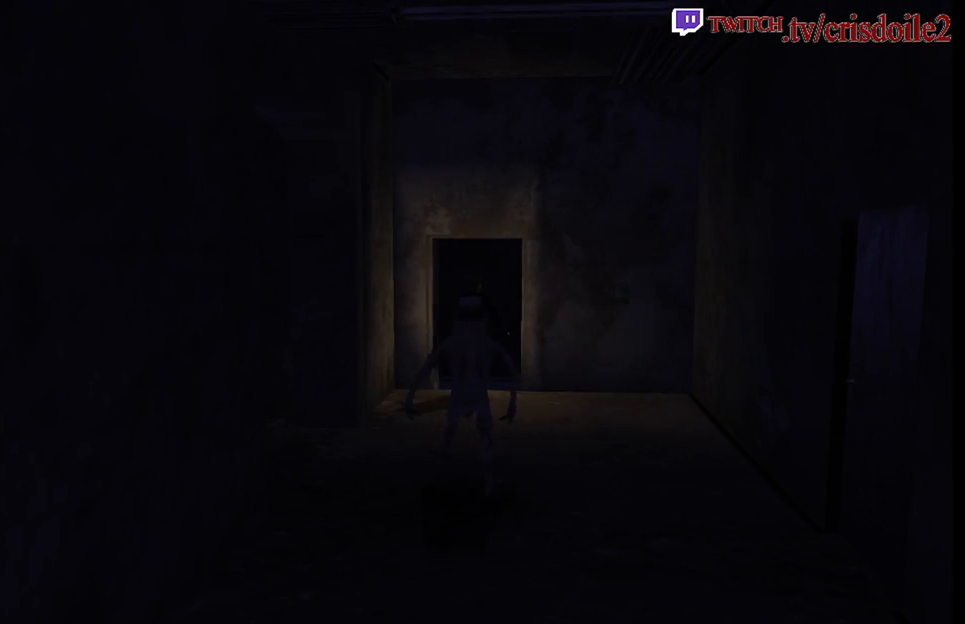
{"buttons": [], "left_stick": "up-right", "events": [[100, "left_stick", "up-left"], [217, "left_stick", "up"], [367, "left_stick", "up-right"]]}
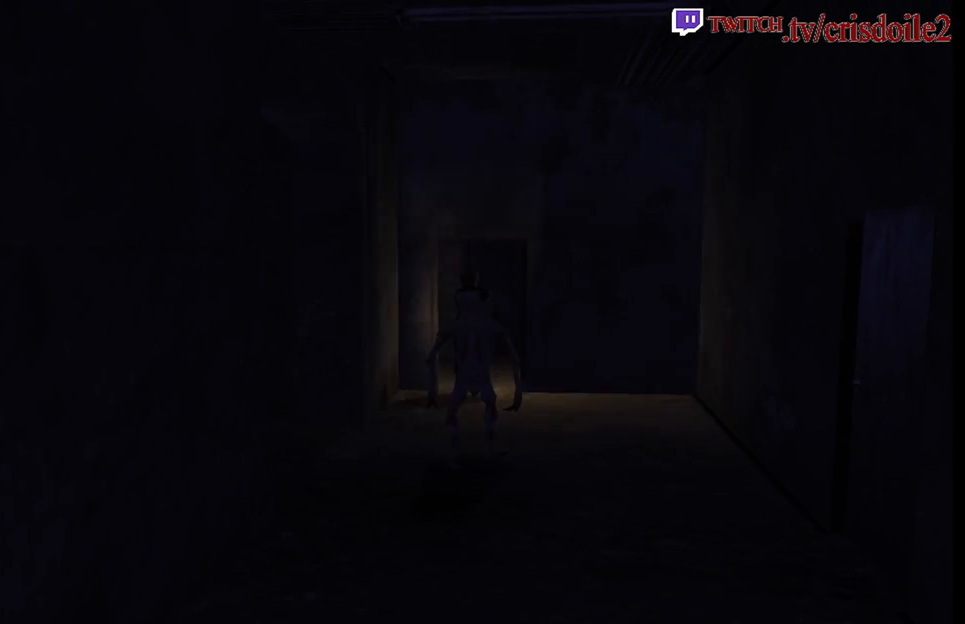
{"buttons": [], "left_stick": "up", "events": [[67, "left_stick", "up"]]}
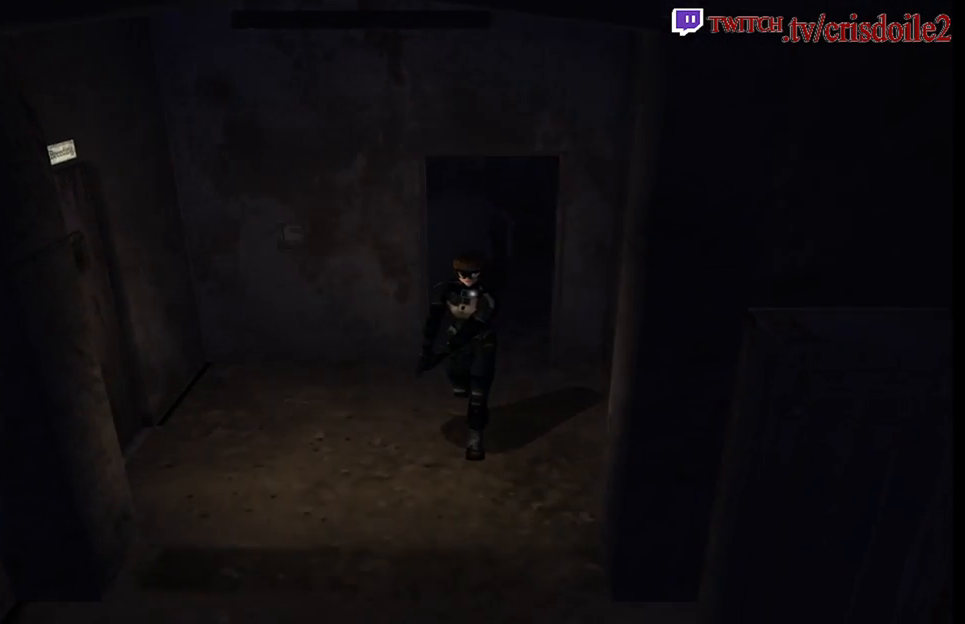
{"buttons": [], "left_stick": "up-left", "events": [[250, "left_stick", "up-left"]]}
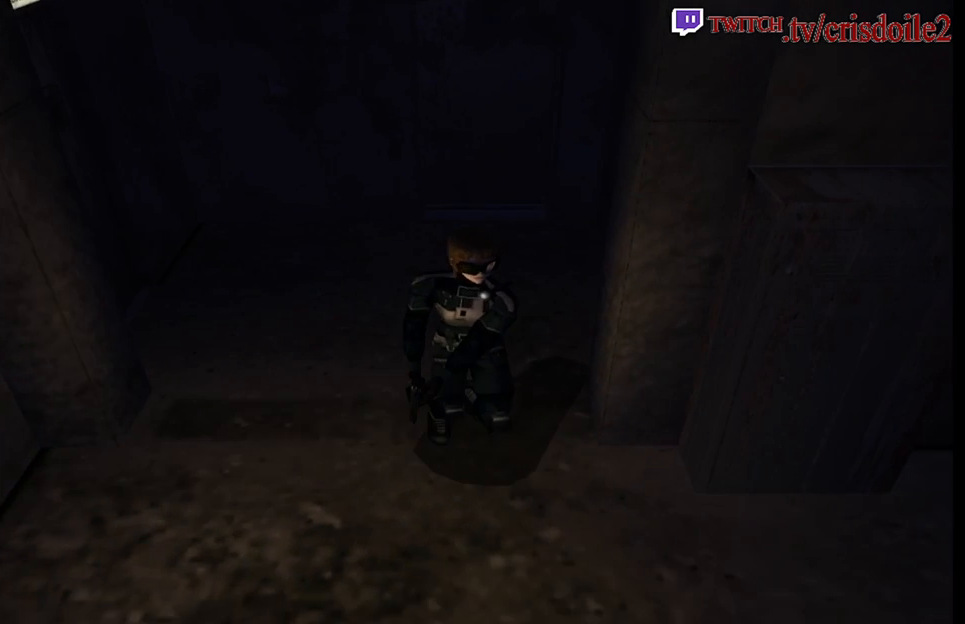
{"buttons": [], "left_stick": "up-left", "events": []}
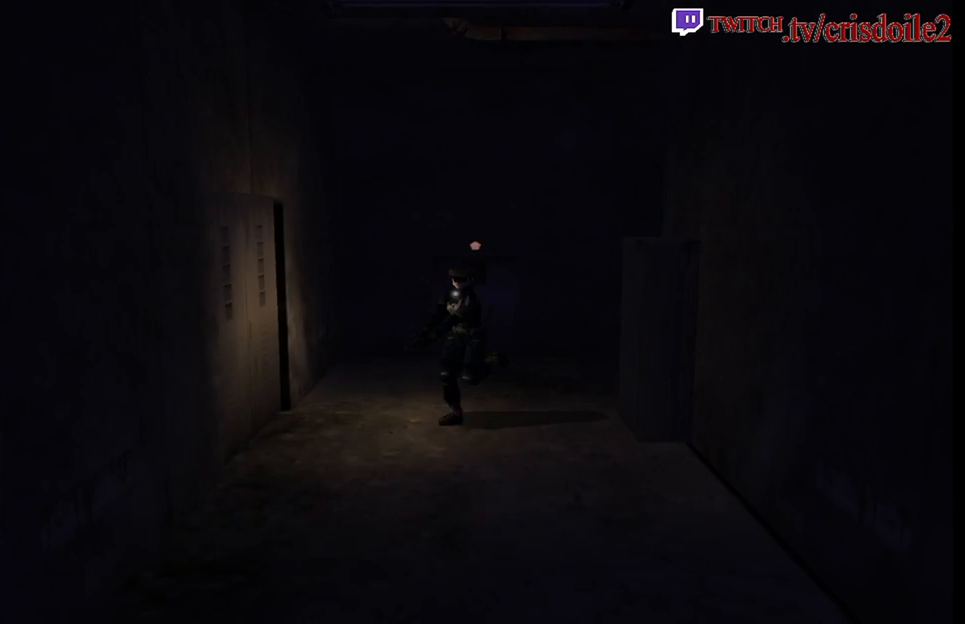
{"buttons": [], "left_stick": "up", "events": [[400, "left_stick", "up"]]}
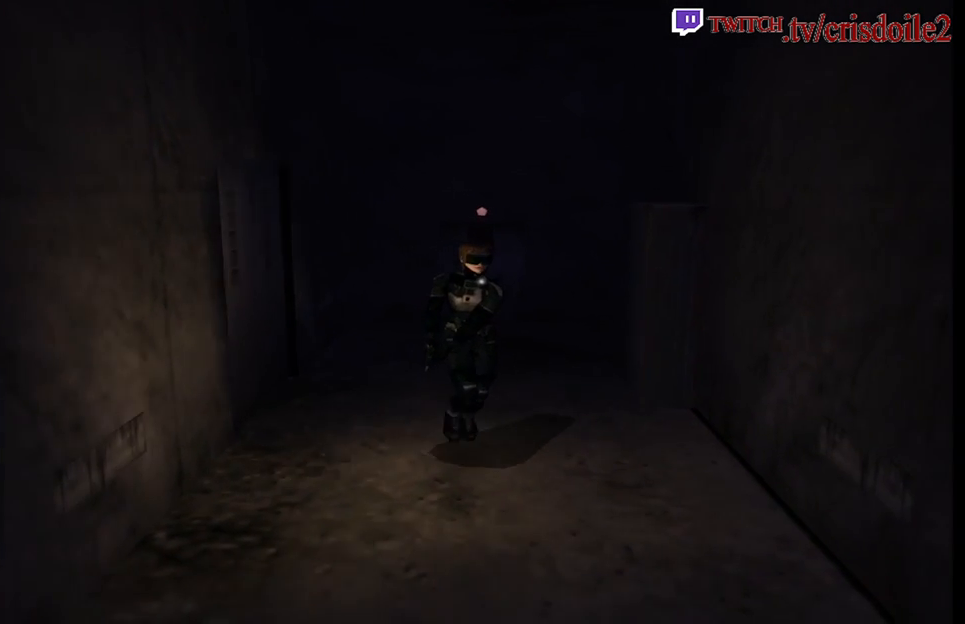
{"buttons": [], "left_stick": "up", "events": [[317, "left_stick", "up-right"], [417, "left_stick", "up"]]}
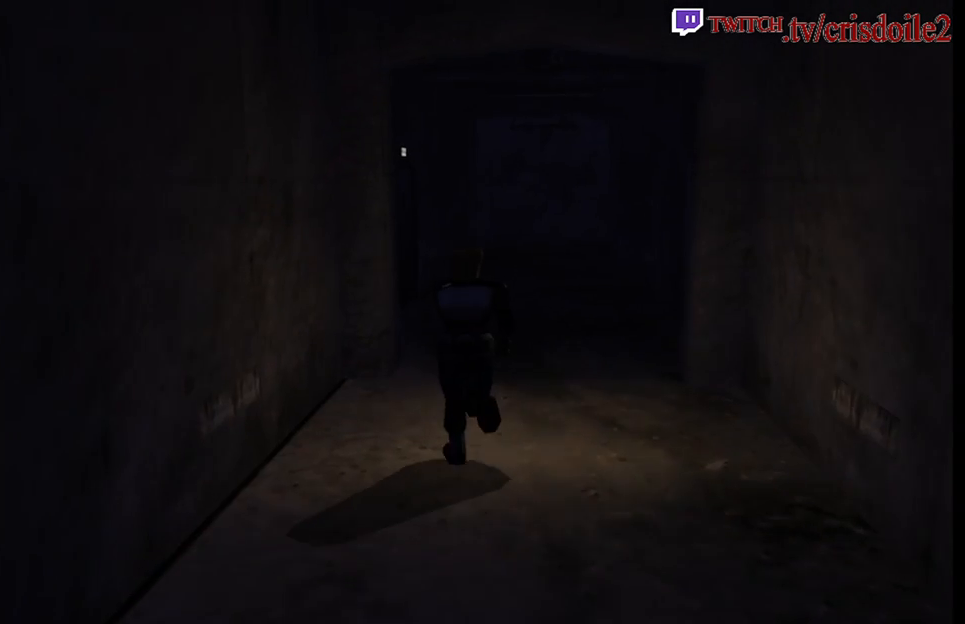
{"buttons": [], "left_stick": "up", "events": []}
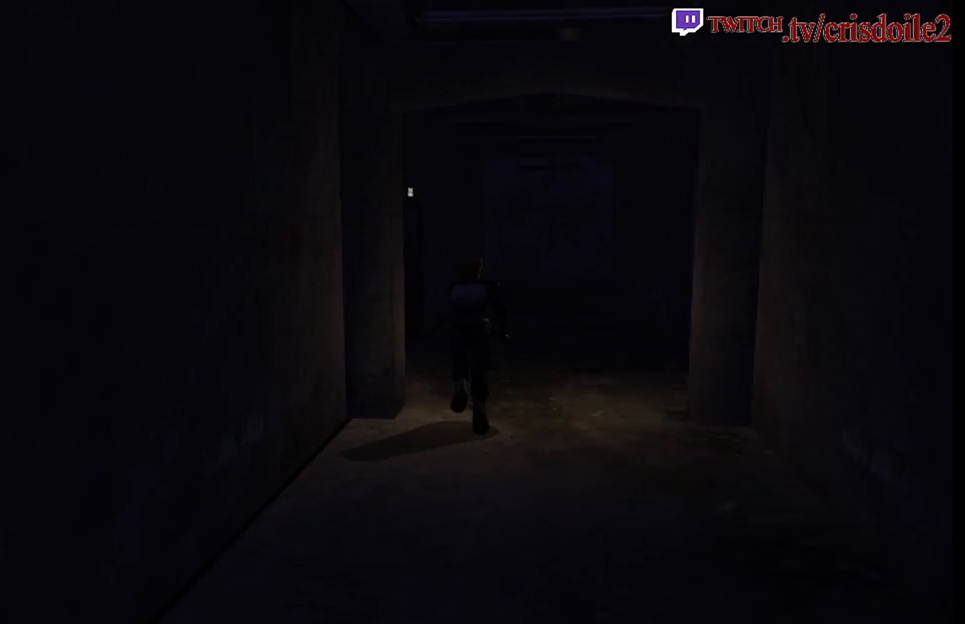
{"buttons": [], "left_stick": "up", "events": []}
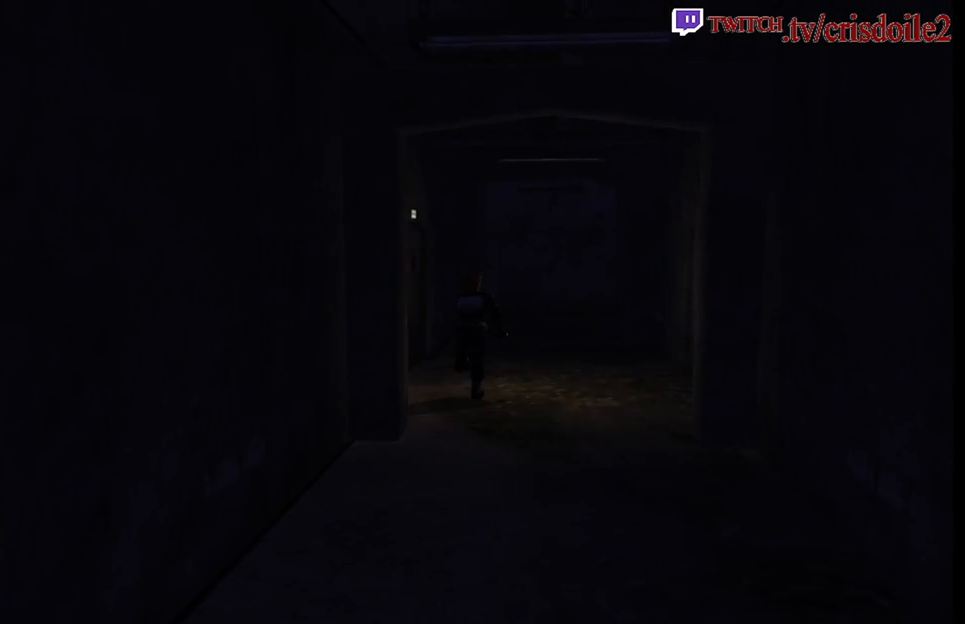
{"buttons": [], "left_stick": "up", "events": []}
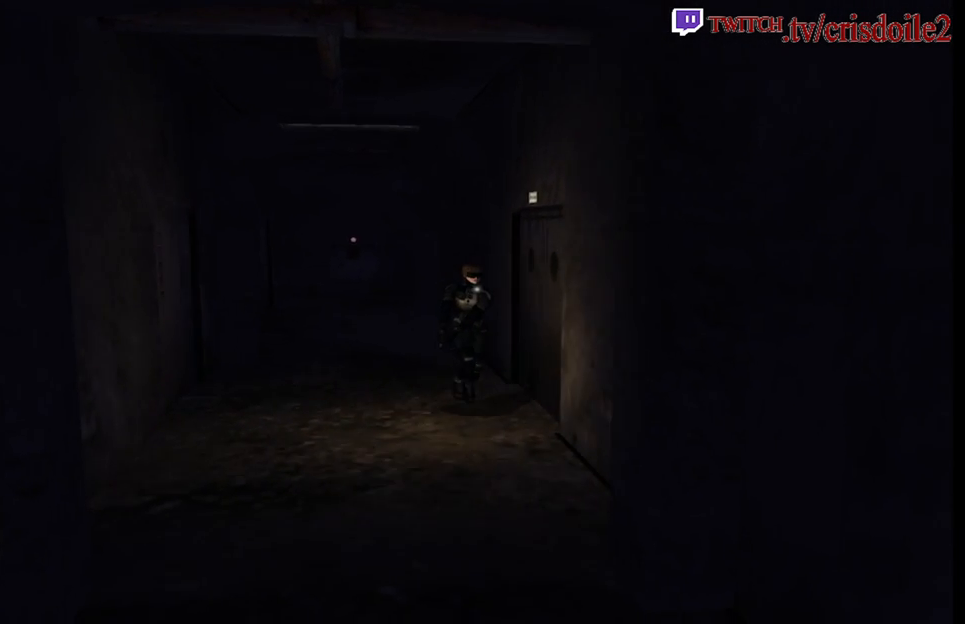
{"buttons": [], "left_stick": "up", "events": [[33, "left_stick", "right"], [117, "left_stick", "up"]]}
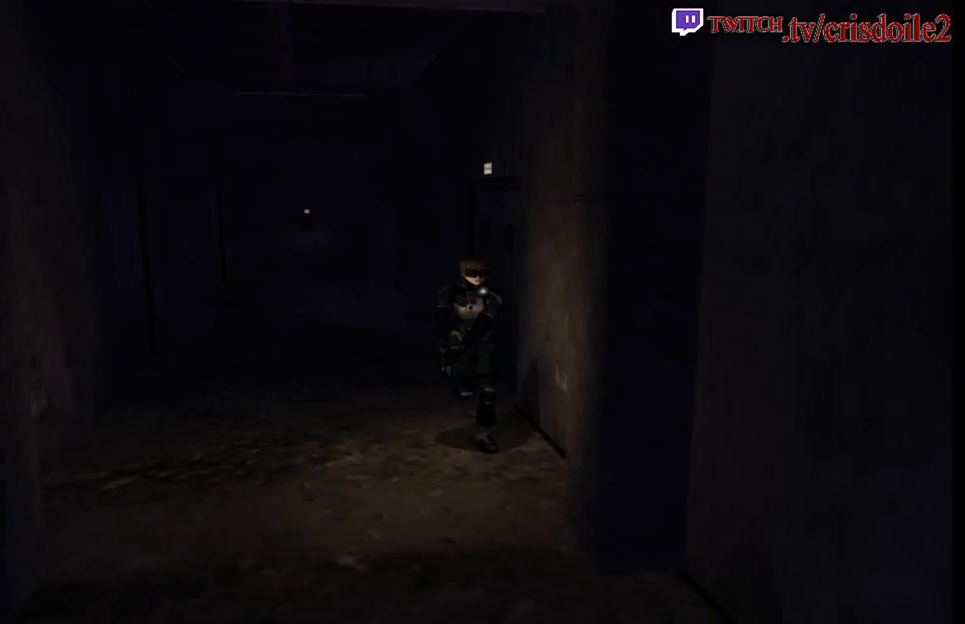
{"buttons": [], "left_stick": "up", "events": [[167, "left_stick", "up-right"], [267, "left_stick", "up"]]}
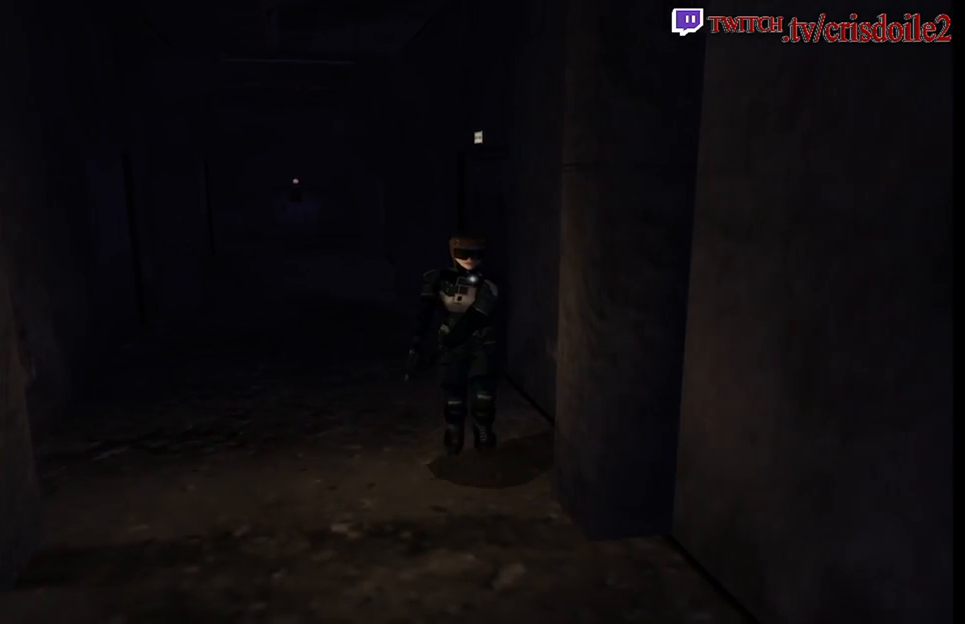
{"buttons": [], "left_stick": "up", "events": [[33, "left_stick", "up-left"], [217, "left_stick", "up"]]}
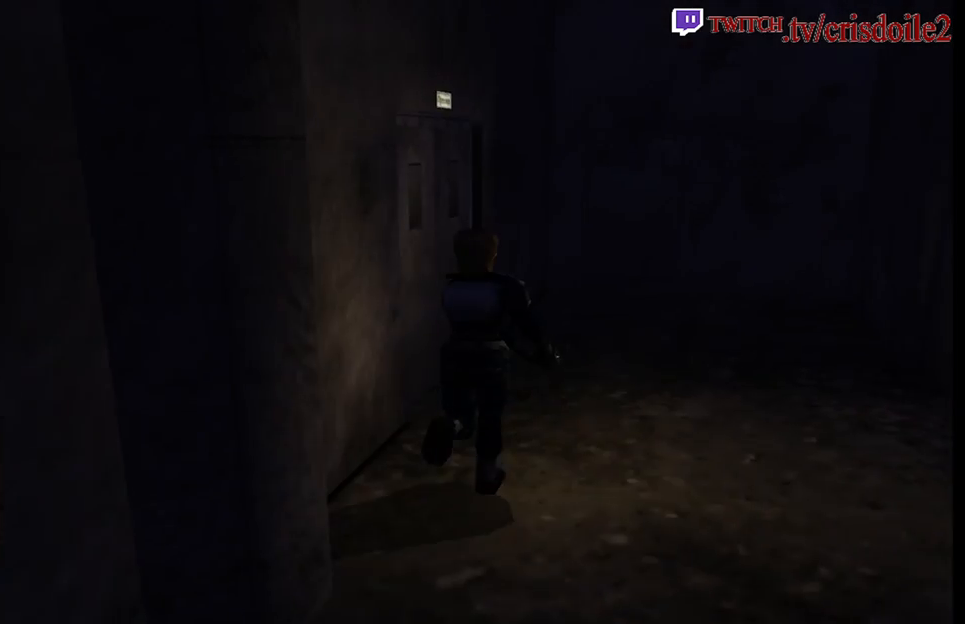
{"buttons": [], "left_stick": "up", "events": [[200, "left_stick", "up-right"], [500, "left_stick", "up"]]}
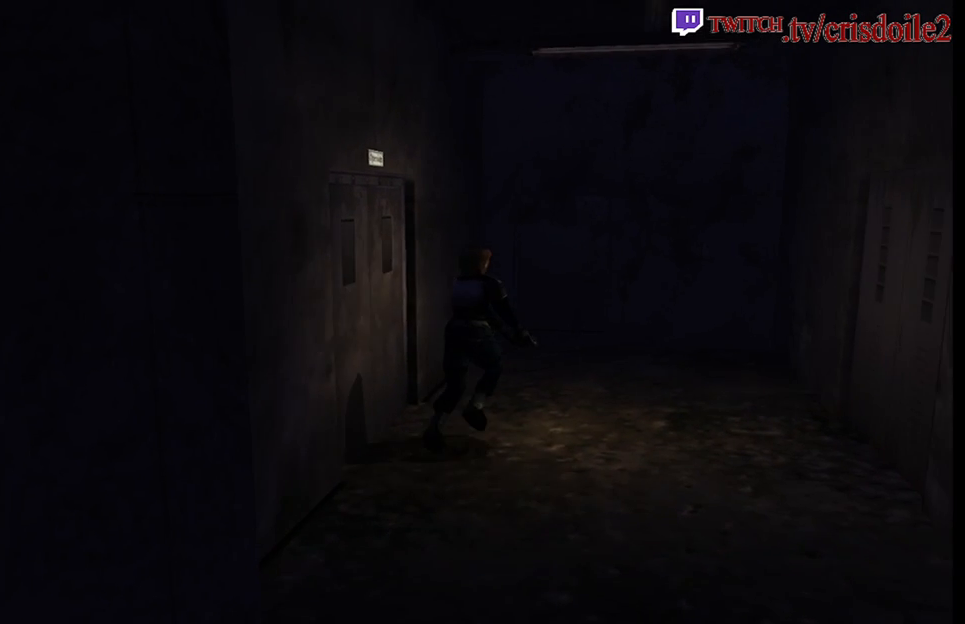
{"buttons": [], "left_stick": "up", "events": [[167, "left_stick", "up-left"], [400, "left_stick", "up"]]}
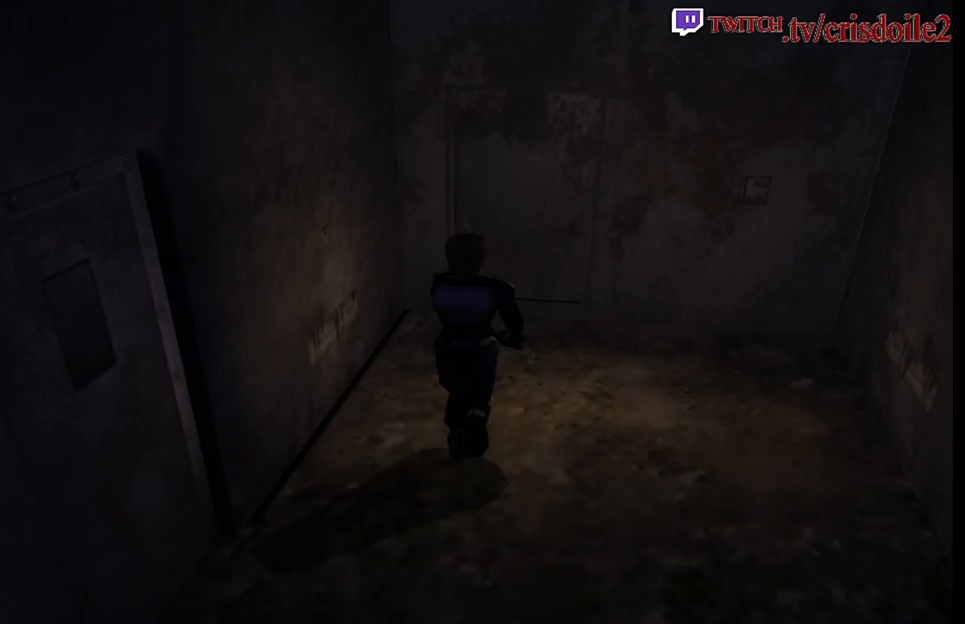
{"buttons": [], "left_stick": "up", "events": []}
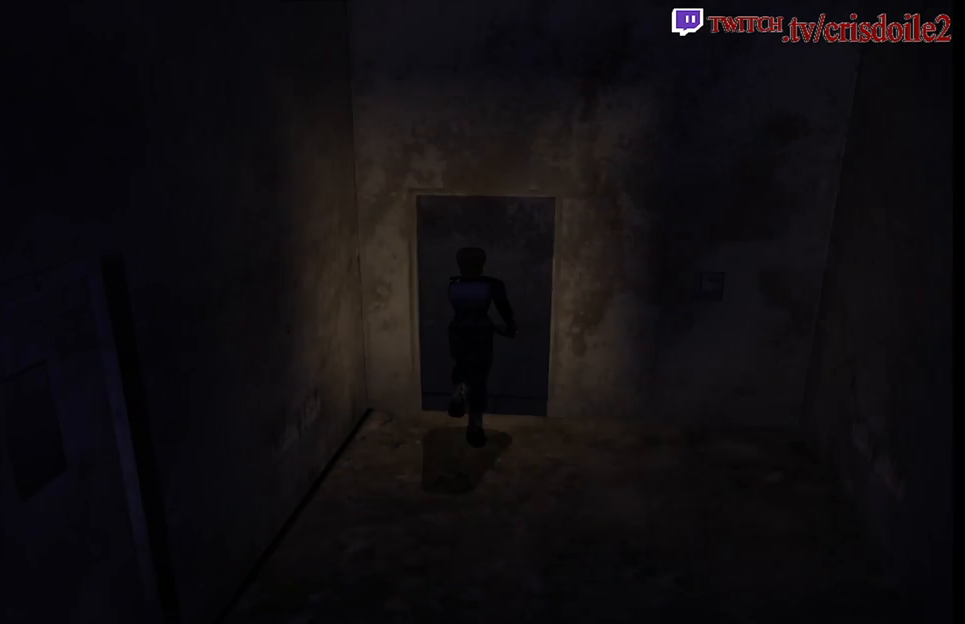
{"buttons": [], "left_stick": "up", "events": []}
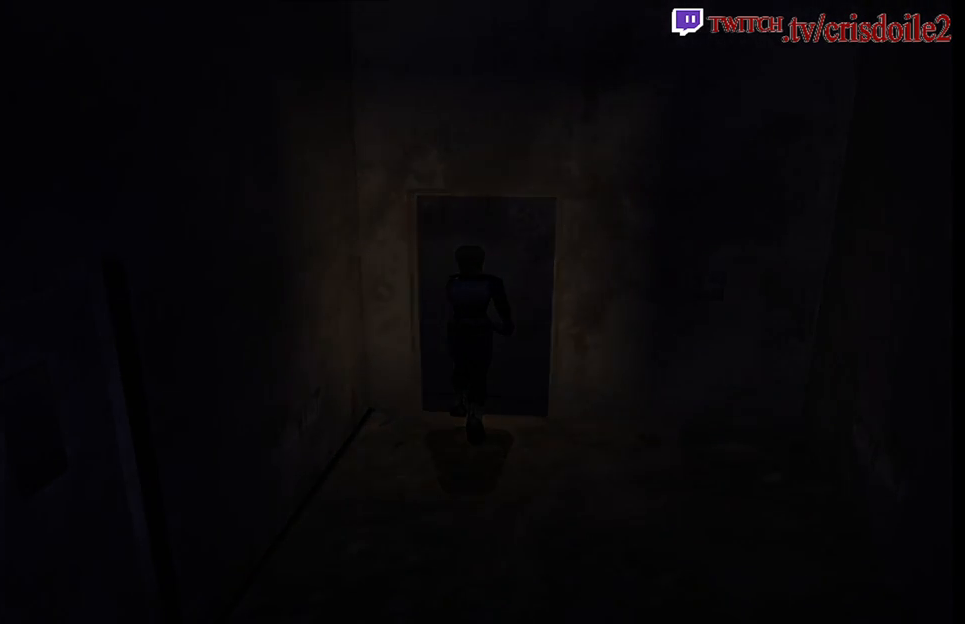
{"buttons": [], "left_stick": "center", "events": [[167, "left_stick", "center"]]}